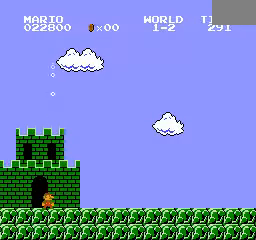
Gameplay with a controller (Nintendo layout); each line is a JSON object with the inputs held at the frame after it. "events" lists button and stick changes between this image and that frame as [ms after this image, input, new state], when the widget could be followed in between. Not read: DPAD_LEFT L3 R3.
{"buttons": ["DPAD_RIGHT"], "events": [[120, "DPAD_RIGHT", "down"]]}
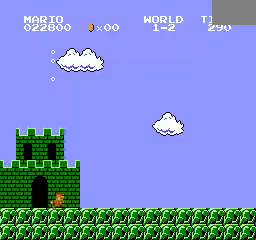
{"buttons": ["DPAD_RIGHT"], "events": []}
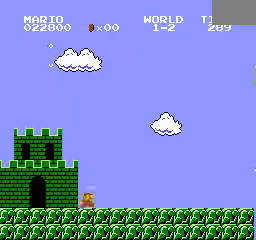
{"buttons": ["DPAD_RIGHT"], "events": []}
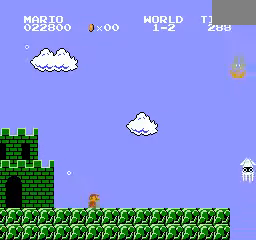
{"buttons": ["A", "DPAD_RIGHT"], "events": [[160, "A", "down"]]}
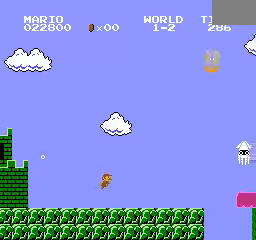
{"buttons": [], "events": [[80, "A", "up"], [320, "DPAD_RIGHT", "up"]]}
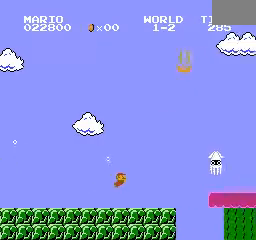
{"buttons": [], "events": []}
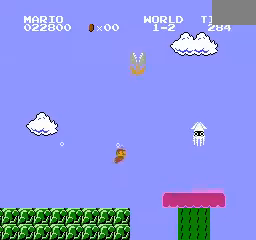
{"buttons": [], "events": []}
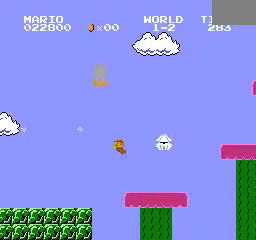
{"buttons": ["DPAD_RIGHT"], "events": [[360, "DPAD_RIGHT", "down"]]}
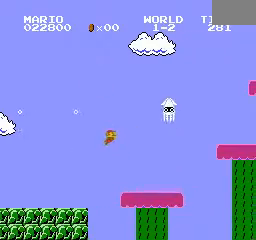
{"buttons": [], "events": [[280, "DPAD_RIGHT", "up"]]}
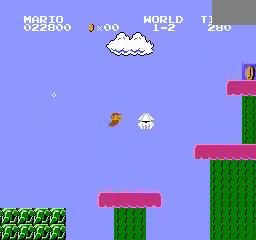
{"buttons": [], "events": []}
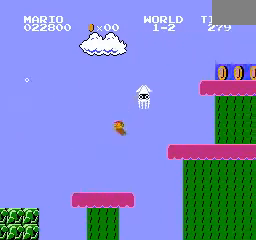
{"buttons": ["DPAD_RIGHT"], "events": [[320, "DPAD_RIGHT", "down"]]}
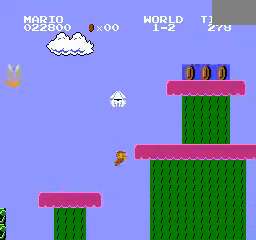
{"buttons": ["DPAD_RIGHT"], "events": []}
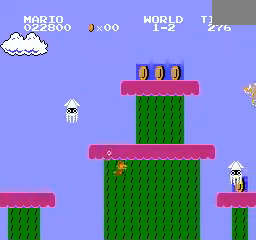
{"buttons": [], "events": [[200, "DPAD_RIGHT", "up"]]}
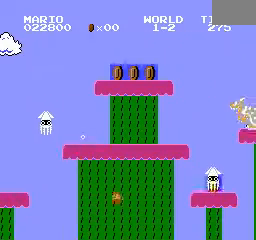
{"buttons": [], "events": [[80, "DPAD_RIGHT", "down"], [360, "DPAD_RIGHT", "up"]]}
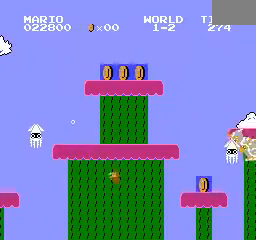
{"buttons": ["DPAD_RIGHT"], "events": [[160, "DPAD_RIGHT", "down"]]}
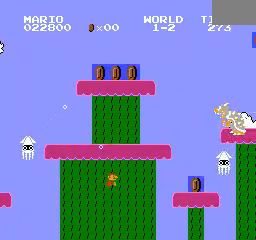
{"buttons": ["DPAD_RIGHT"], "events": []}
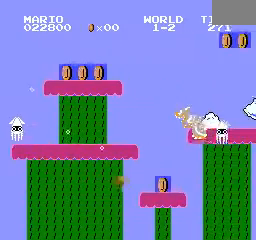
{"buttons": [], "events": [[360, "DPAD_RIGHT", "up"]]}
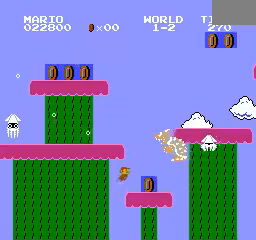
{"buttons": [], "events": [[120, "DPAD_RIGHT", "down"], [240, "DPAD_RIGHT", "up"]]}
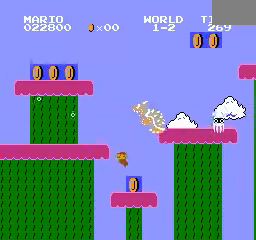
{"buttons": [], "events": [[280, "DPAD_RIGHT", "down"], [440, "DPAD_RIGHT", "up"]]}
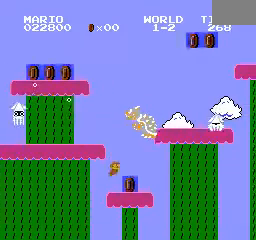
{"buttons": [], "events": [[200, "DPAD_RIGHT", "down"], [440, "DPAD_RIGHT", "up"]]}
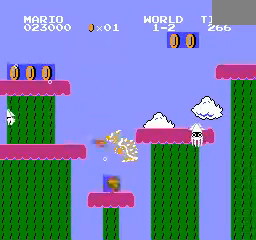
{"buttons": ["DPAD_RIGHT"], "events": [[280, "DPAD_RIGHT", "down"]]}
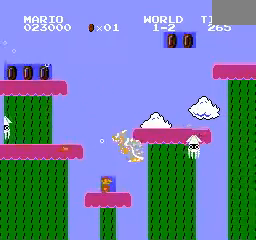
{"buttons": ["DPAD_RIGHT"], "events": []}
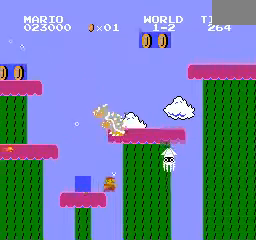
{"buttons": [], "events": [[160, "DPAD_RIGHT", "up"]]}
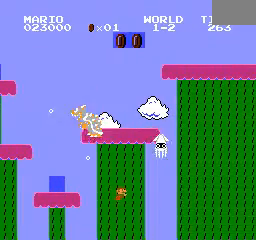
{"buttons": ["DPAD_RIGHT"], "events": [[120, "DPAD_RIGHT", "down"]]}